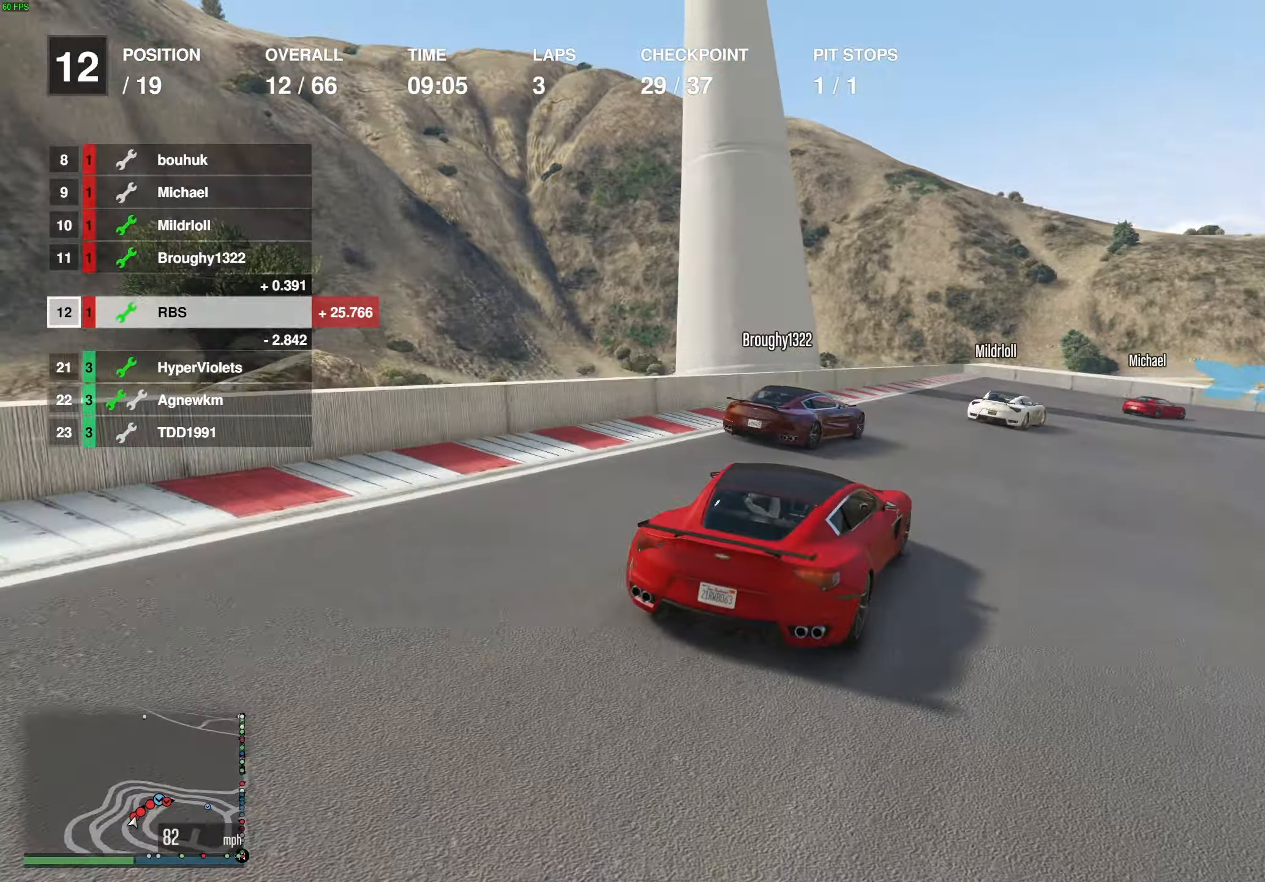
Gameplay with a controller (Xbox layout); each line is a JSON object with the inputs held at the frame after it. "events" lists button and stick changes between this image and that frame as [ms after this image, input, new state], when the widget could be followed in between.
{"buttons": [], "left_stick": "right", "right_stick": "center", "events": [[83, "left_stick", "center"], [183, "left_stick", "right"], [300, "left_stick", "center"], [417, "left_stick", "right"], [467, "R2", "up"]]}
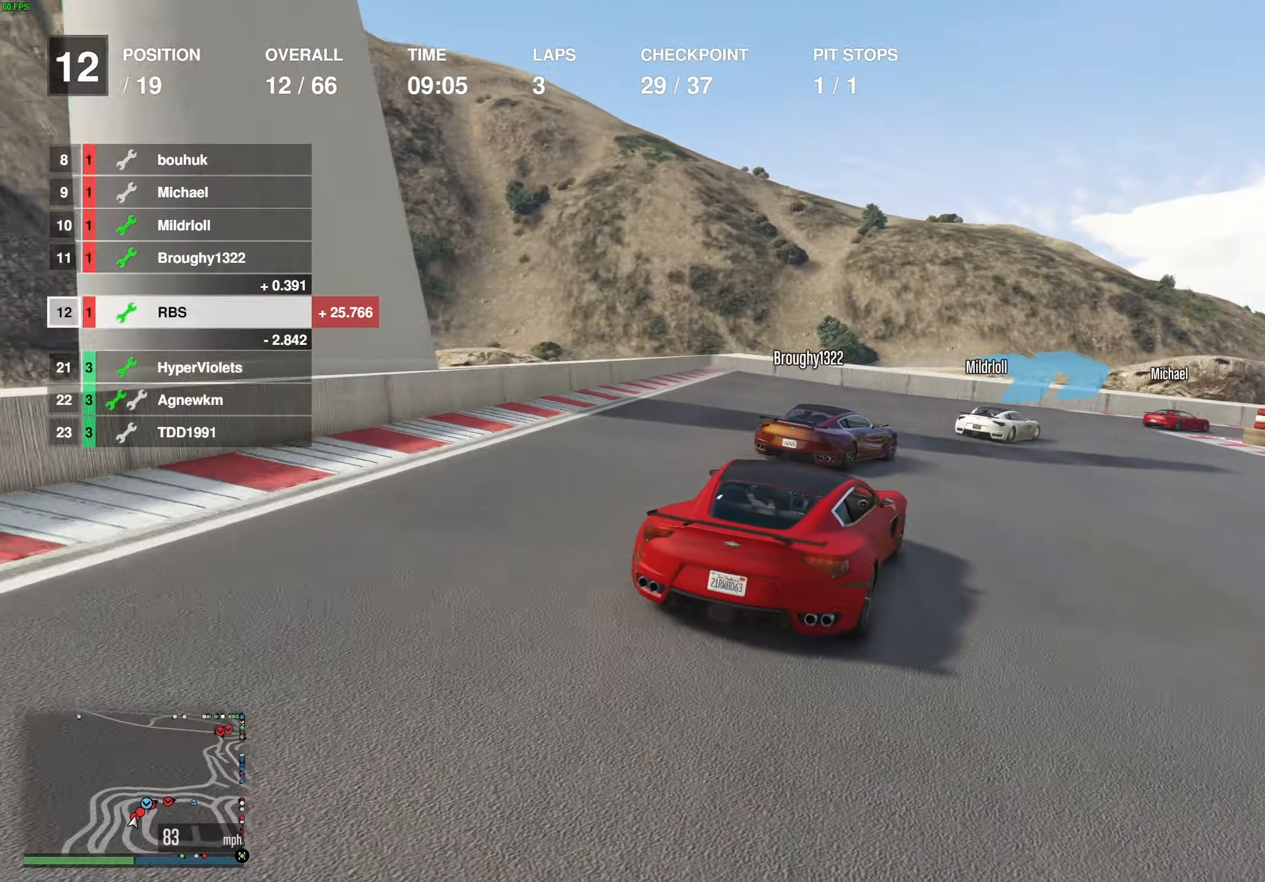
{"buttons": ["R2"], "left_stick": "right", "right_stick": "center", "events": [[67, "left_stick", "center"], [200, "left_stick", "right"], [317, "R2", "down"], [317, "left_stick", "center"], [417, "left_stick", "right"]]}
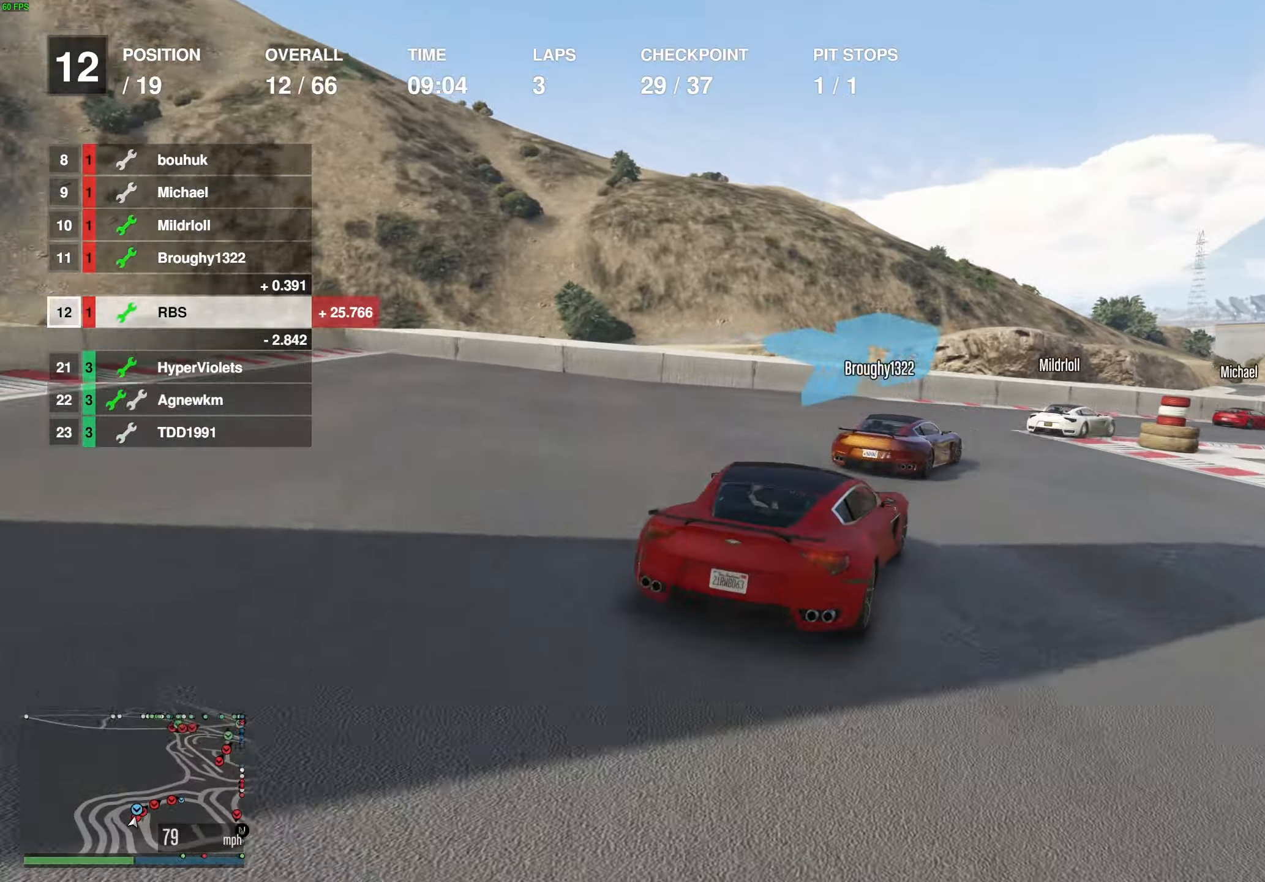
{"buttons": ["R2"], "left_stick": "right", "right_stick": "center", "events": [[117, "R2", "up"], [250, "R2", "down"], [267, "left_stick", "center"], [317, "left_stick", "right"], [450, "left_stick", "center"], [500, "left_stick", "right"]]}
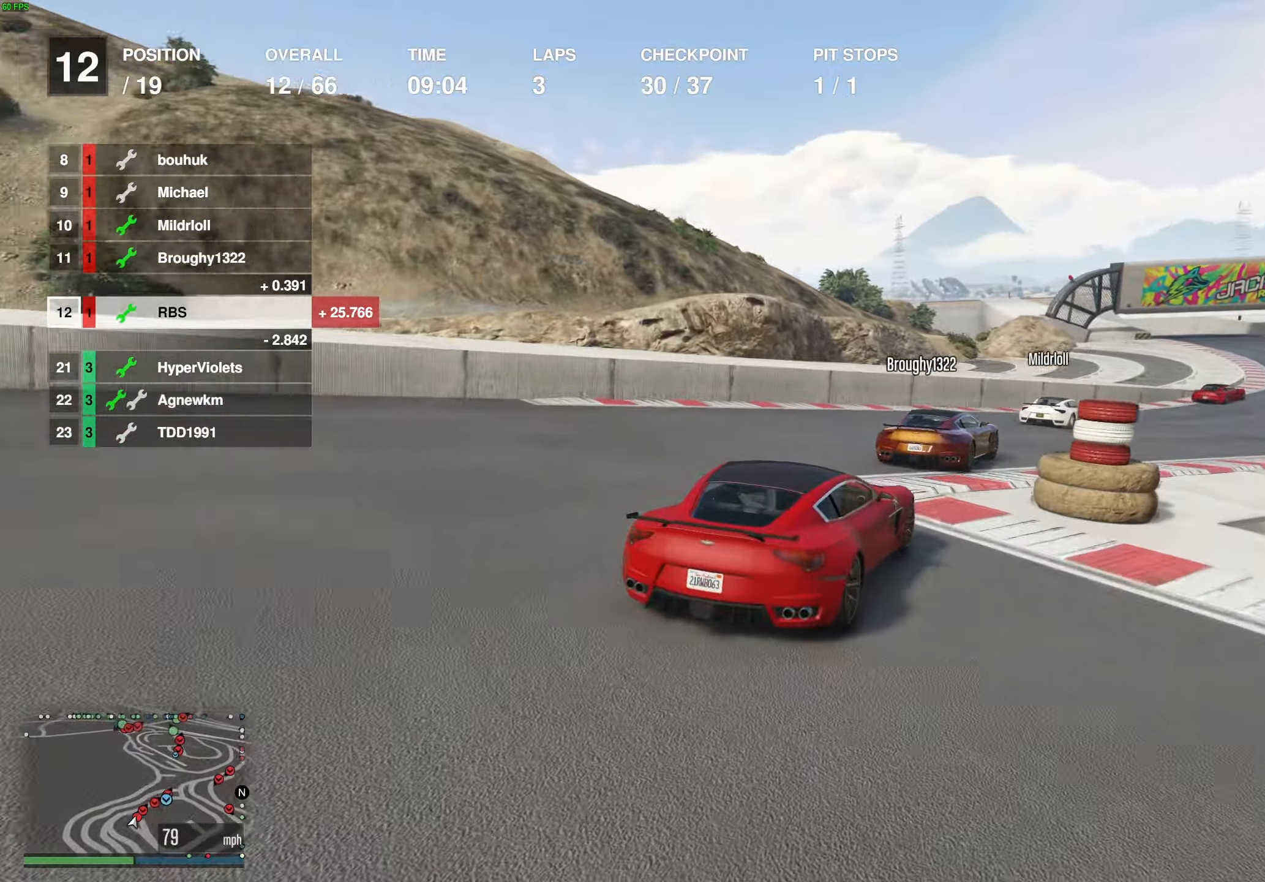
{"buttons": ["R2"], "left_stick": "center", "right_stick": "center", "events": [[117, "left_stick", "center"], [200, "left_stick", "right"], [283, "left_stick", "center"], [383, "left_stick", "right"], [483, "left_stick", "center"]]}
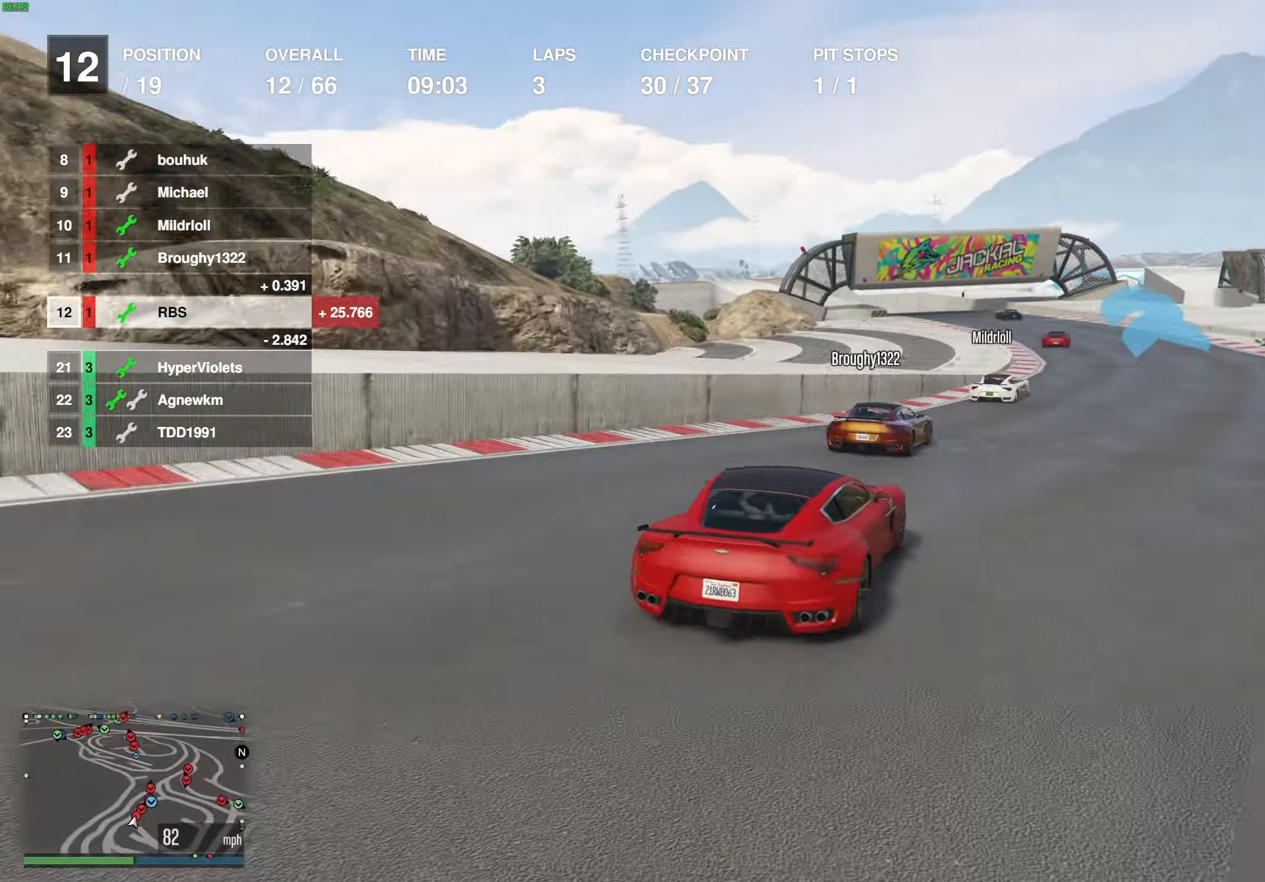
{"buttons": ["R2"], "left_stick": "center", "right_stick": "center", "events": [[67, "left_stick", "right"], [183, "left_stick", "center"]]}
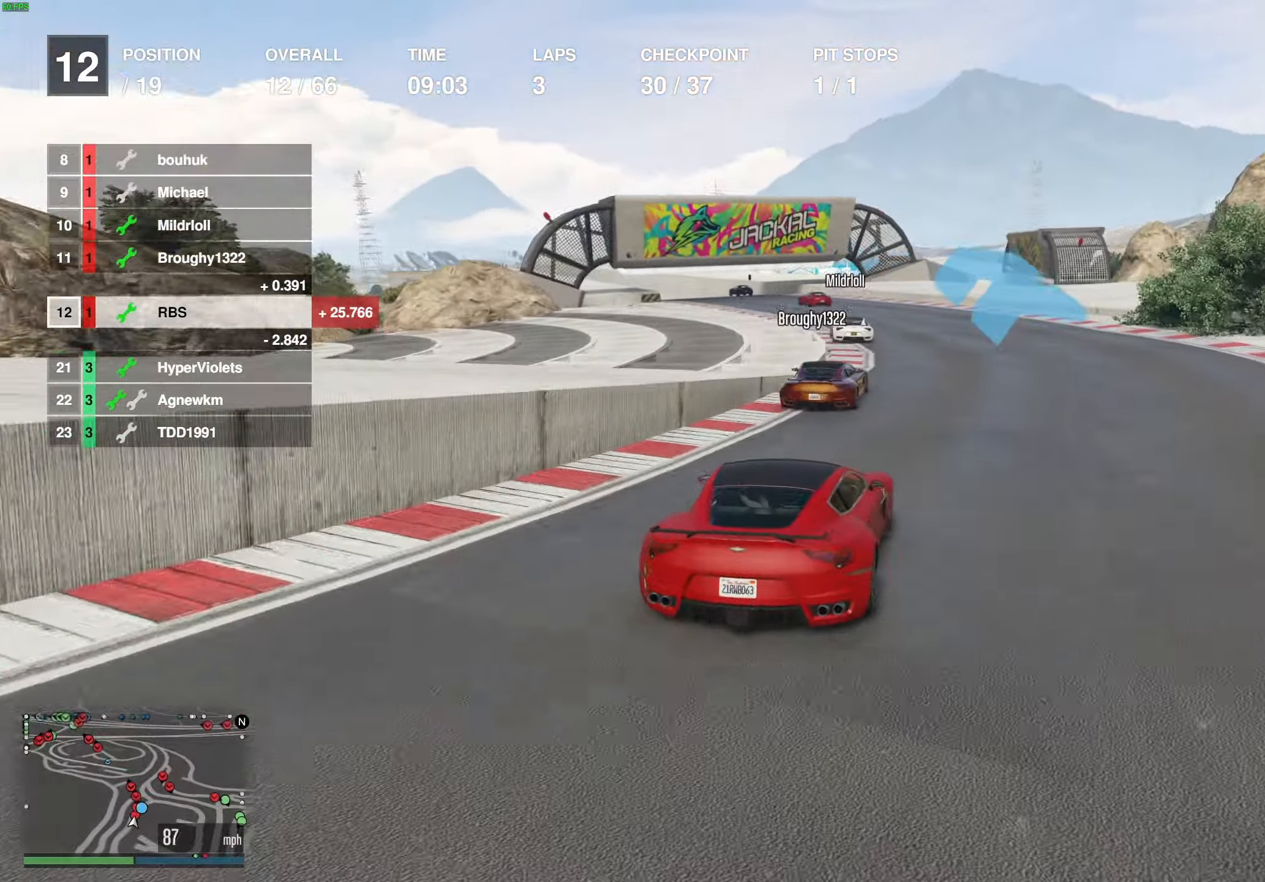
{"buttons": ["R2"], "left_stick": "up-left", "right_stick": "center", "events": [[67, "left_stick", "up-left"], [167, "left_stick", "center"], [400, "left_stick", "up-left"]]}
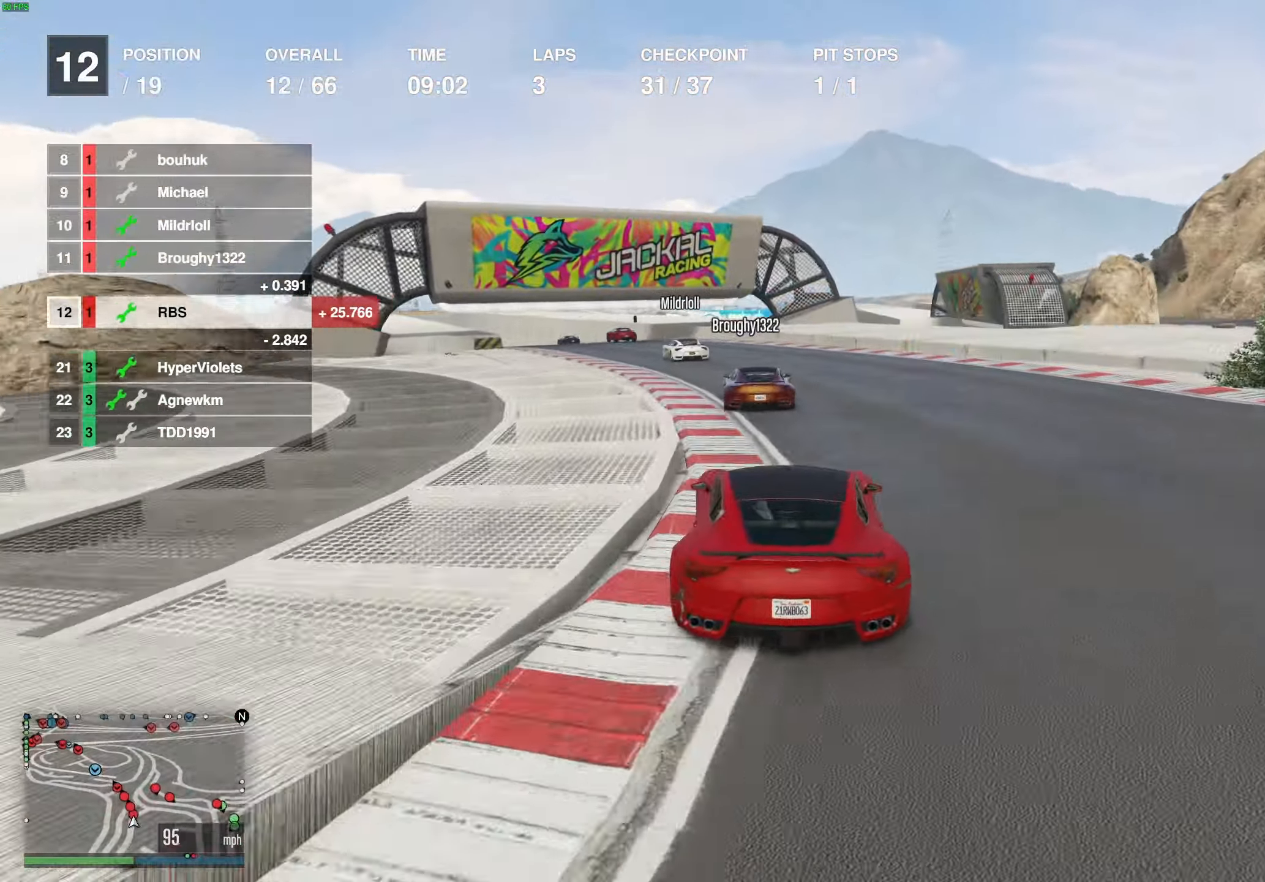
{"buttons": ["R2"], "left_stick": "center", "right_stick": "center", "events": [[50, "left_stick", "center"], [100, "left_stick", "up-left"], [233, "left_stick", "center"], [317, "left_stick", "up-left"], [433, "left_stick", "center"]]}
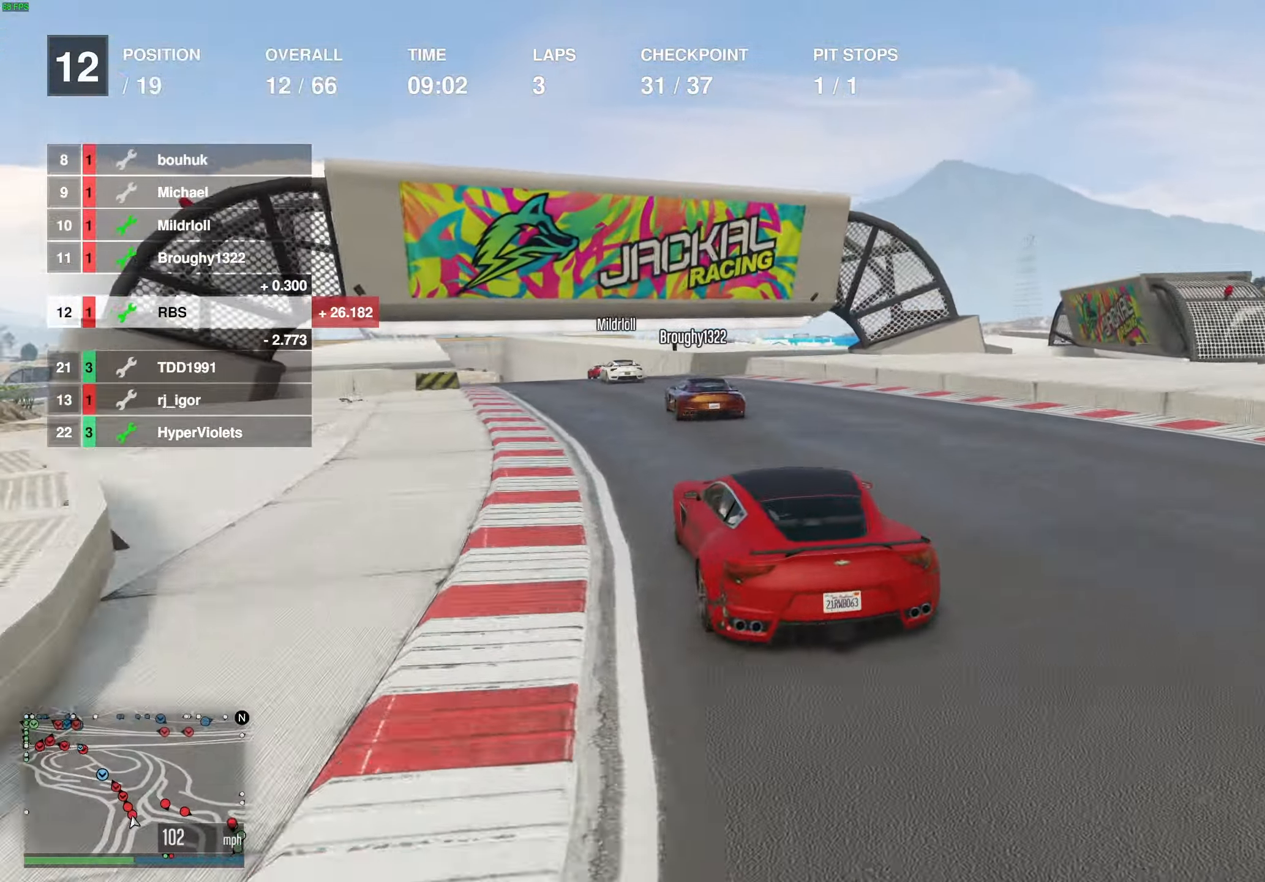
{"buttons": ["R2"], "left_stick": "center", "right_stick": "center", "events": [[33, "left_stick", "up-left"], [200, "left_stick", "center"], [317, "left_stick", "left"], [433, "left_stick", "center"]]}
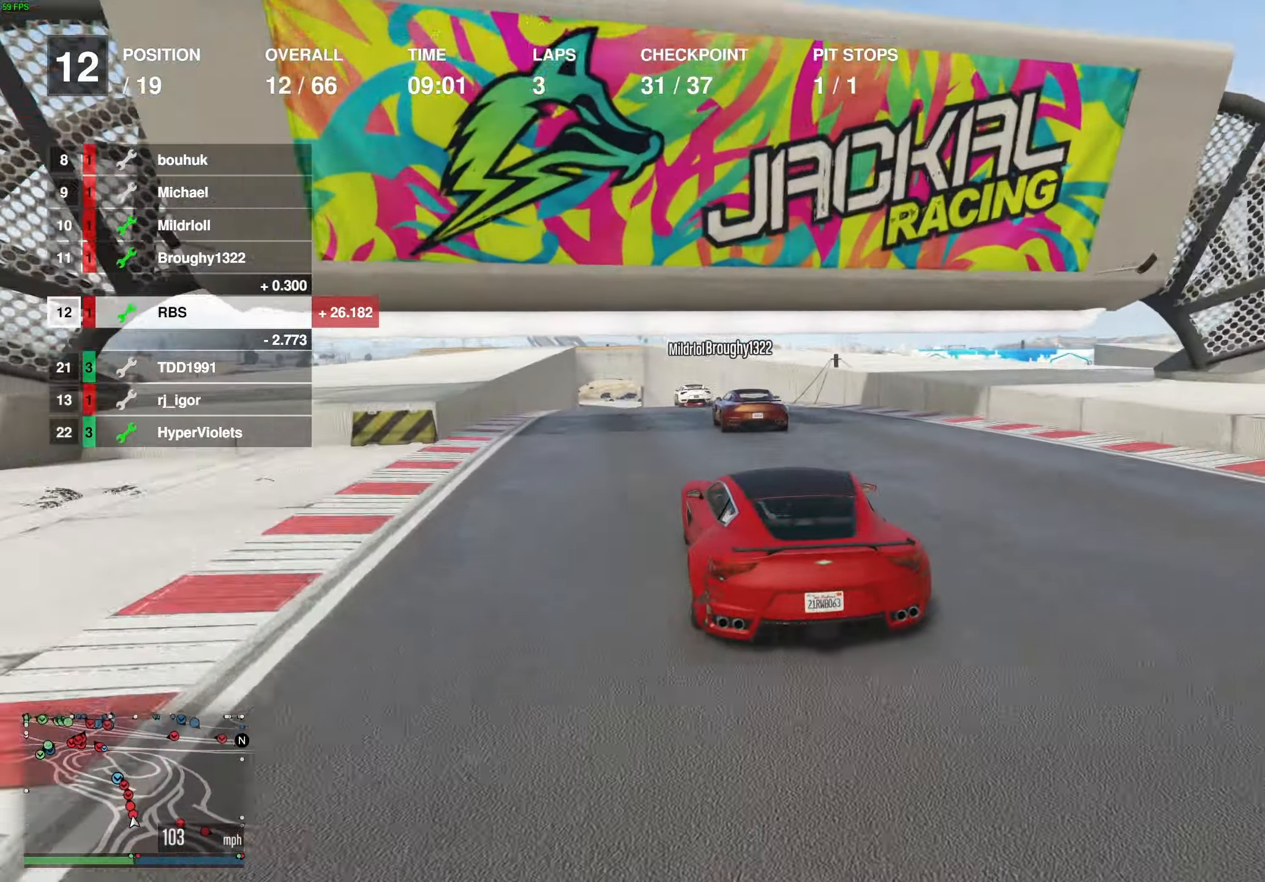
{"buttons": ["R2"], "left_stick": "center", "right_stick": "center", "events": [[267, "left_stick", "right"], [350, "left_stick", "center"]]}
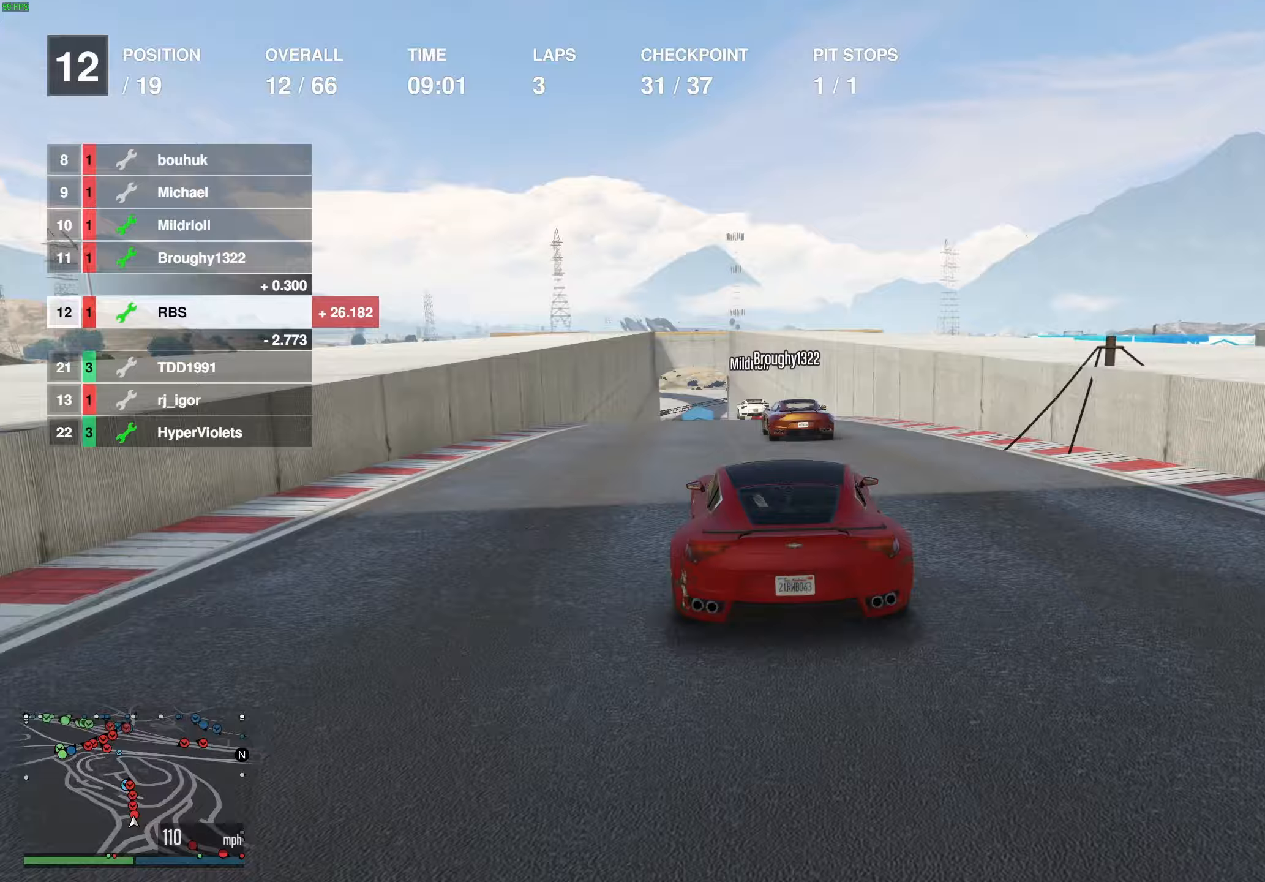
{"buttons": ["R2"], "left_stick": "center", "right_stick": "center", "events": [[67, "left_stick", "up-left"], [183, "left_stick", "center"]]}
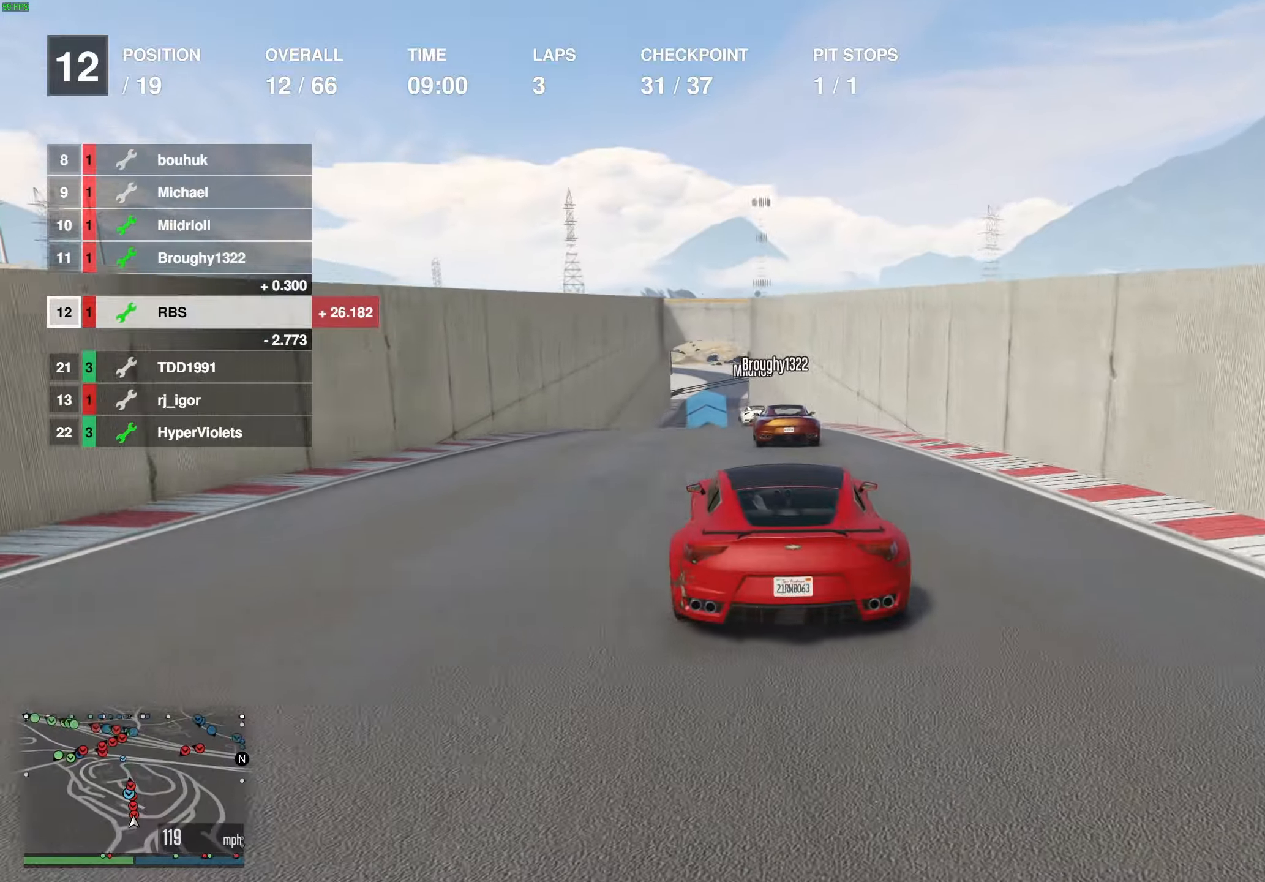
{"buttons": ["R2"], "left_stick": "center", "right_stick": "center", "events": [[100, "left_stick", "left"], [200, "left_stick", "center"]]}
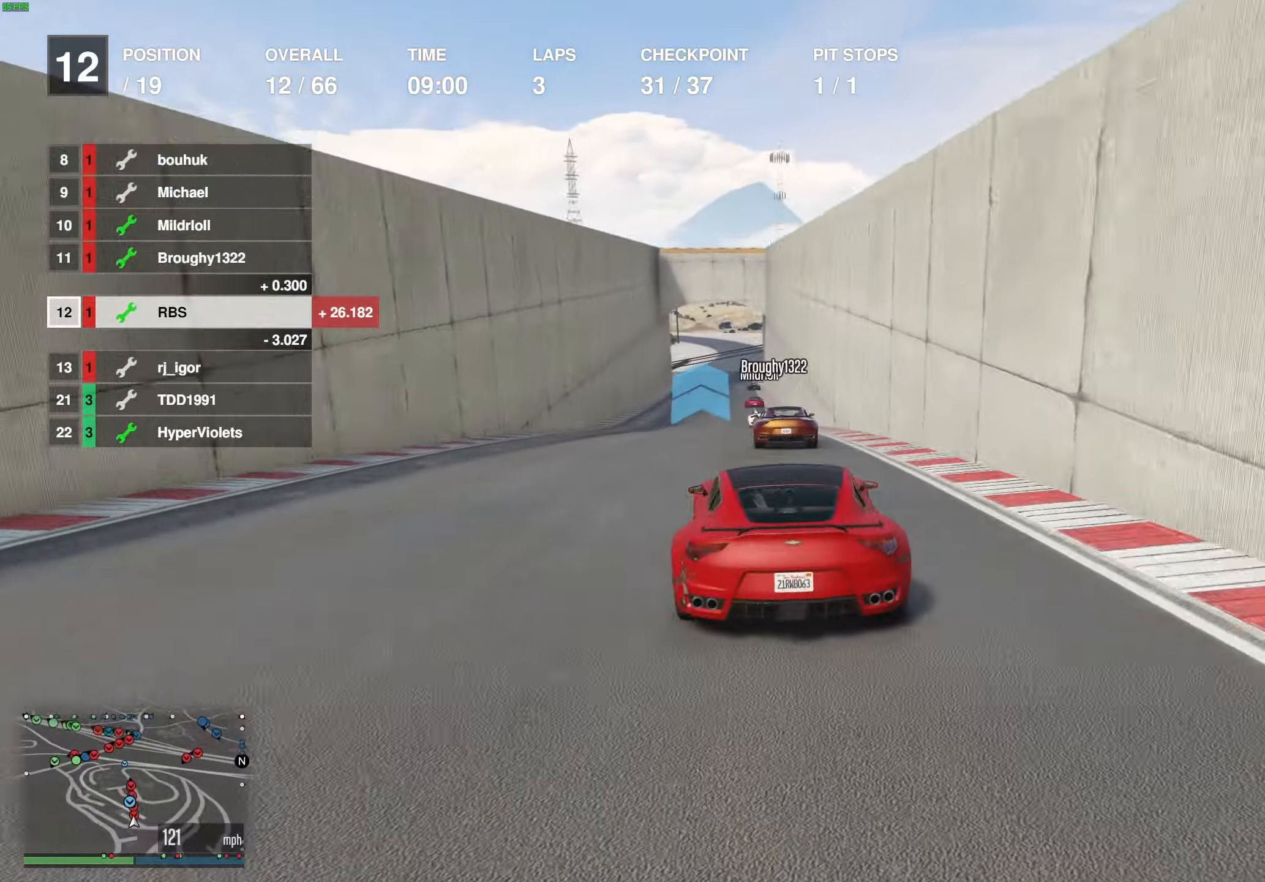
{"buttons": ["R2"], "left_stick": "center", "right_stick": "center", "events": [[283, "left_stick", "left"], [383, "left_stick", "center"]]}
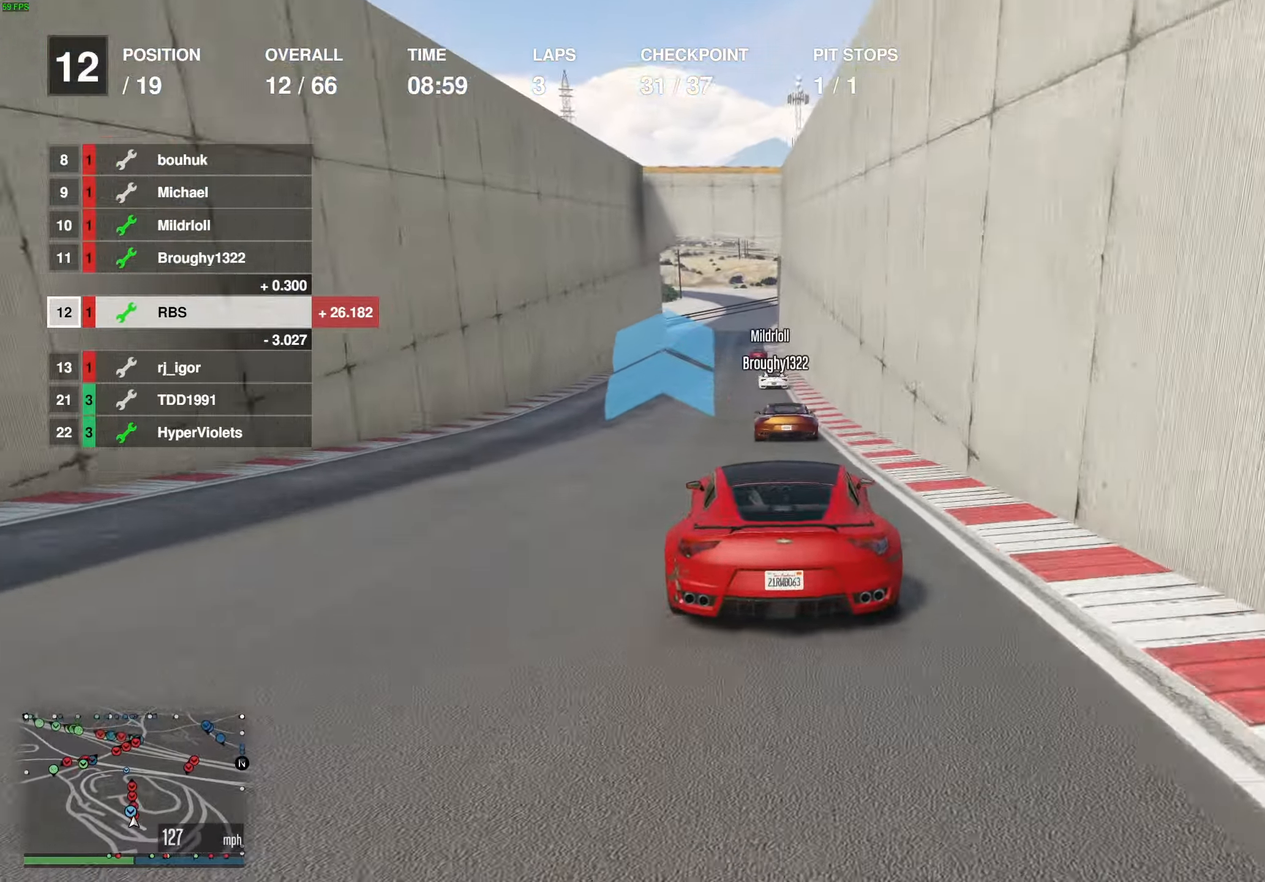
{"buttons": ["R2"], "left_stick": "center", "right_stick": "center", "events": []}
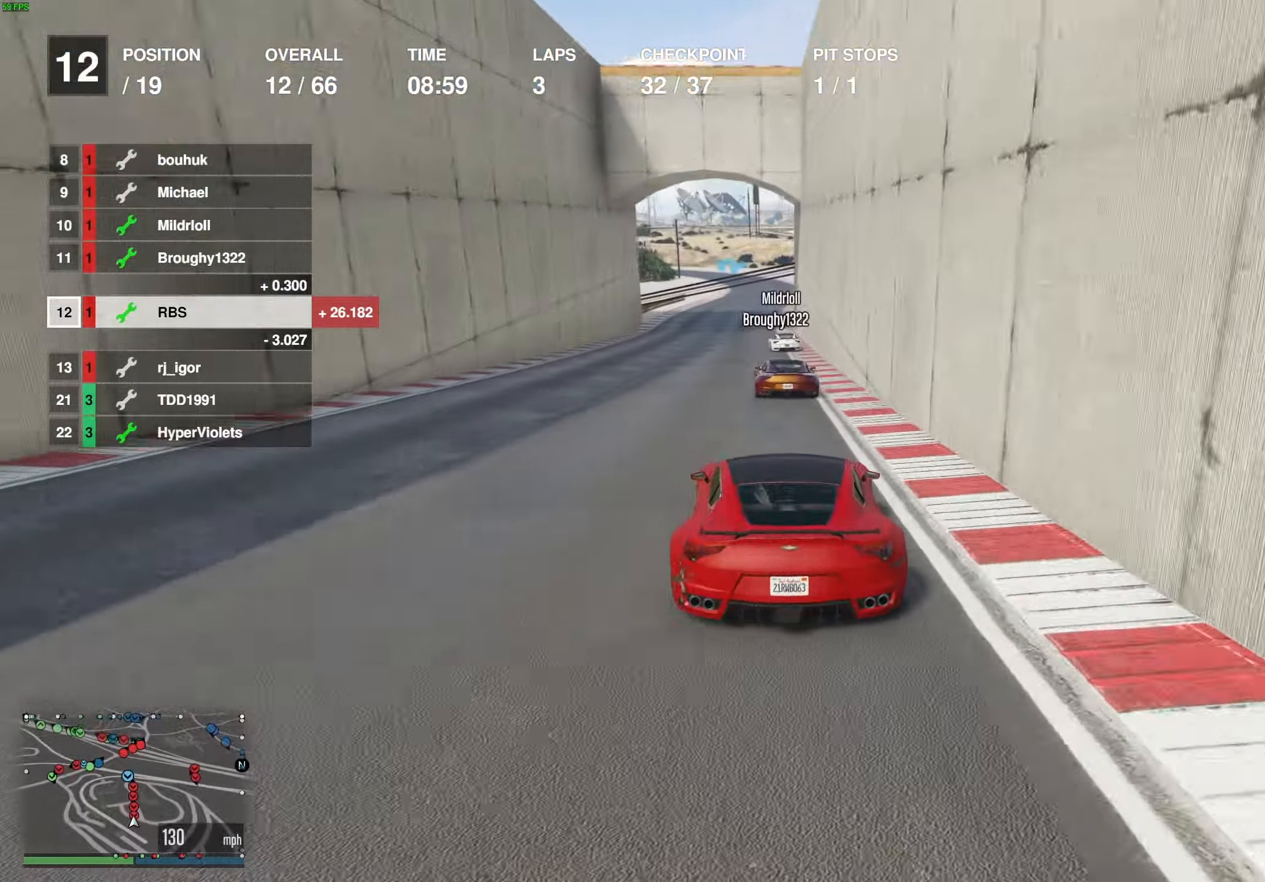
{"buttons": ["R2"], "left_stick": "center", "right_stick": "center", "events": []}
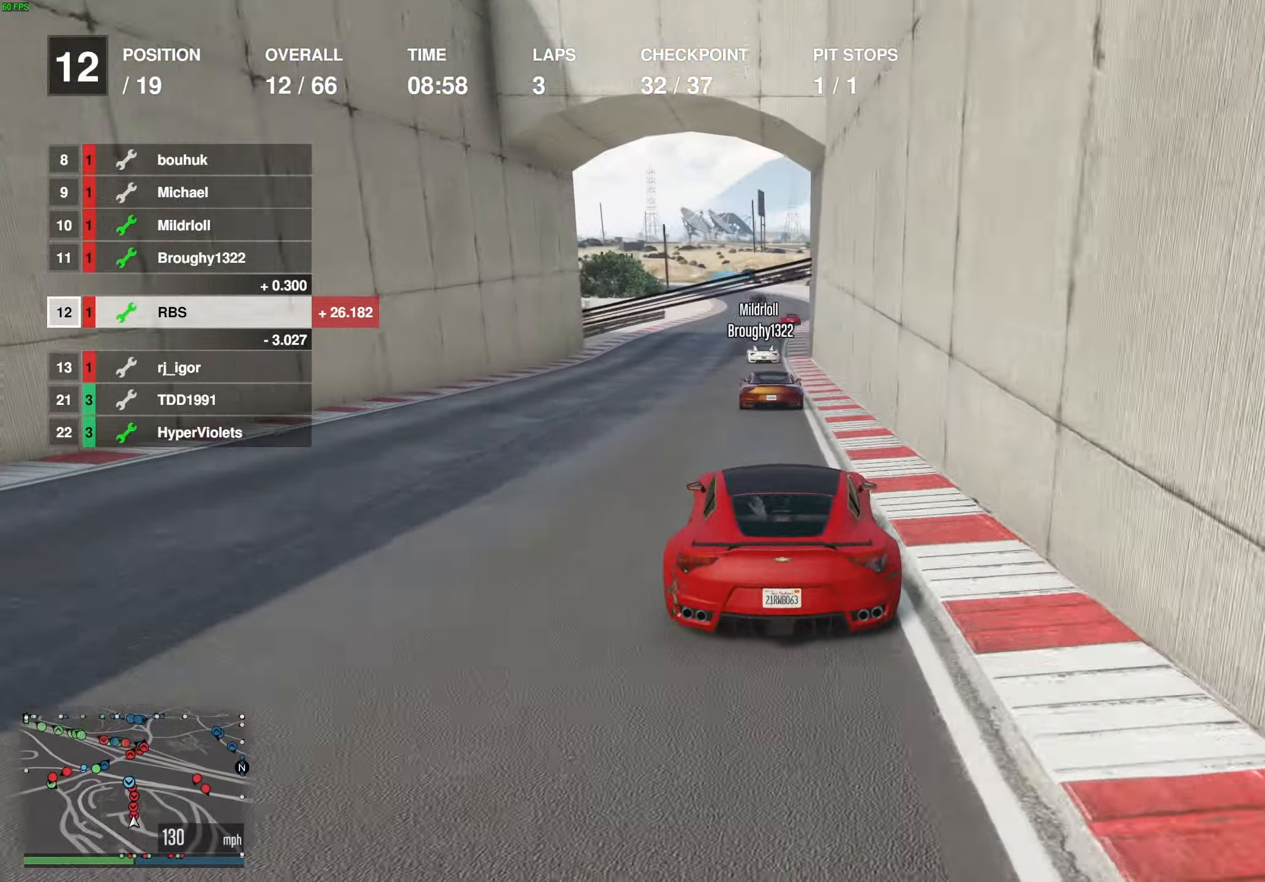
{"buttons": ["R2"], "left_stick": "center", "right_stick": "center", "events": [[367, "left_stick", "right"], [467, "left_stick", "center"]]}
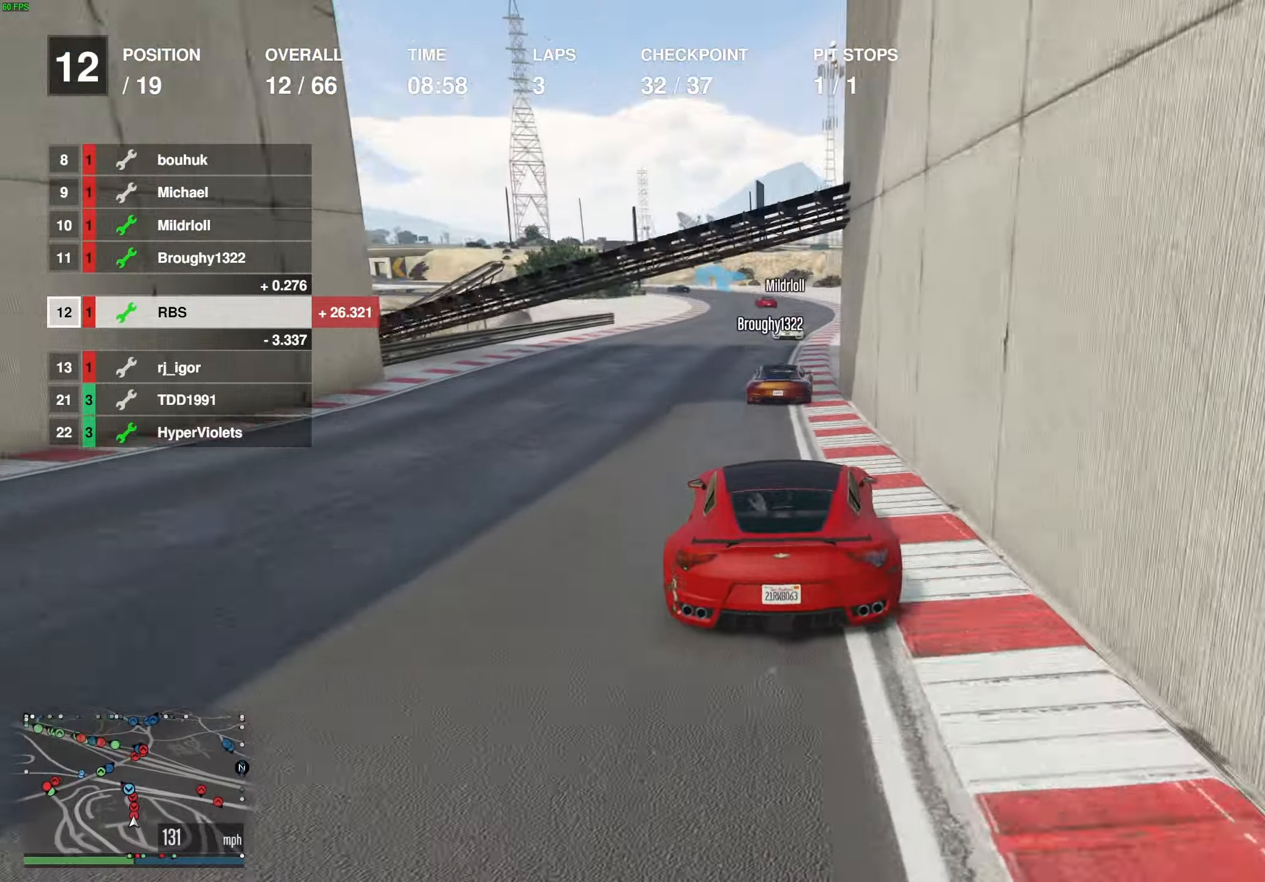
{"buttons": ["R2"], "left_stick": "center", "right_stick": "center", "events": []}
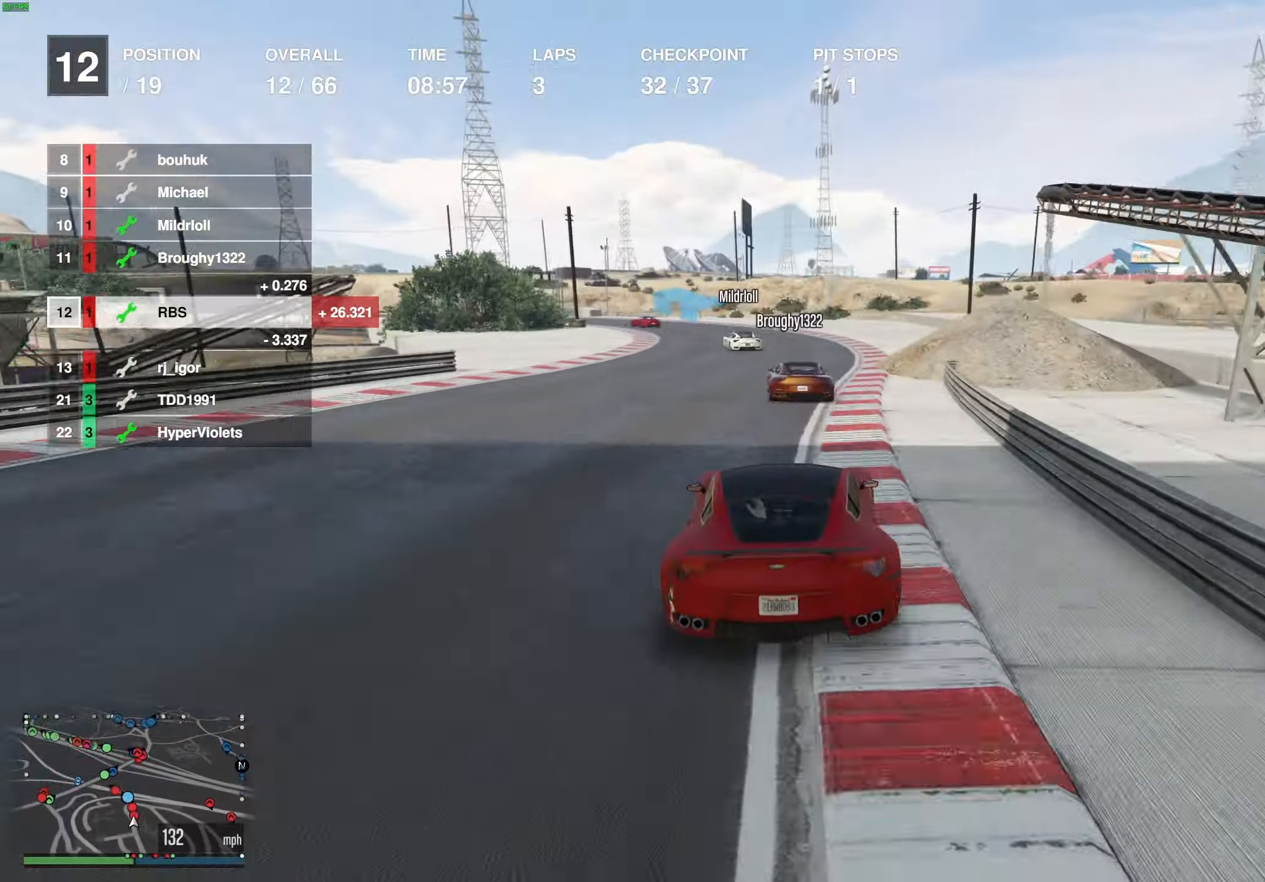
{"buttons": ["R2"], "left_stick": "left", "right_stick": "center", "events": [[167, "left_stick", "left"], [300, "left_stick", "center"], [350, "left_stick", "up-left"], [500, "left_stick", "left"]]}
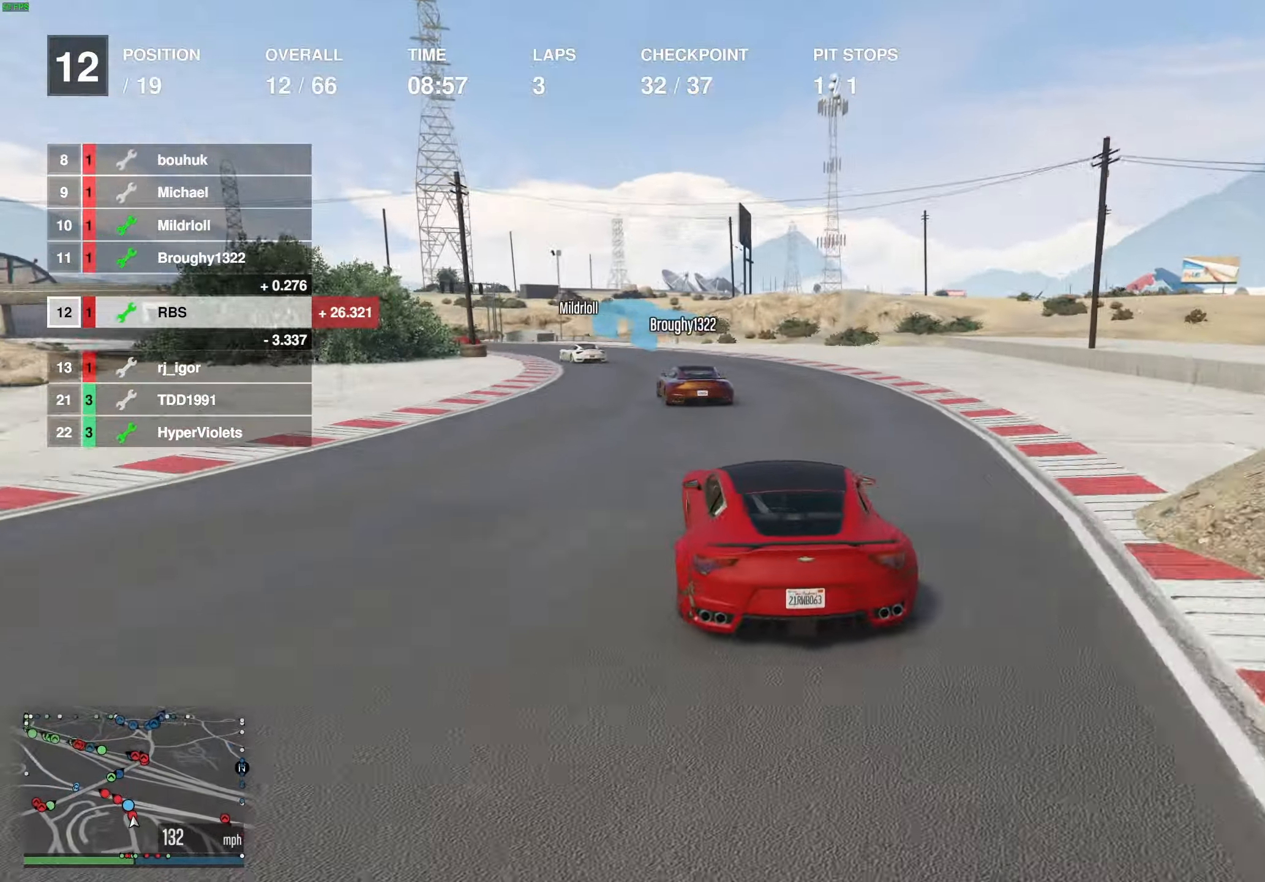
{"buttons": ["R2"], "left_stick": "center", "right_stick": "center", "events": [[33, "R2", "up"], [183, "left_stick", "center"], [250, "left_stick", "left"], [383, "R2", "down"], [500, "left_stick", "center"]]}
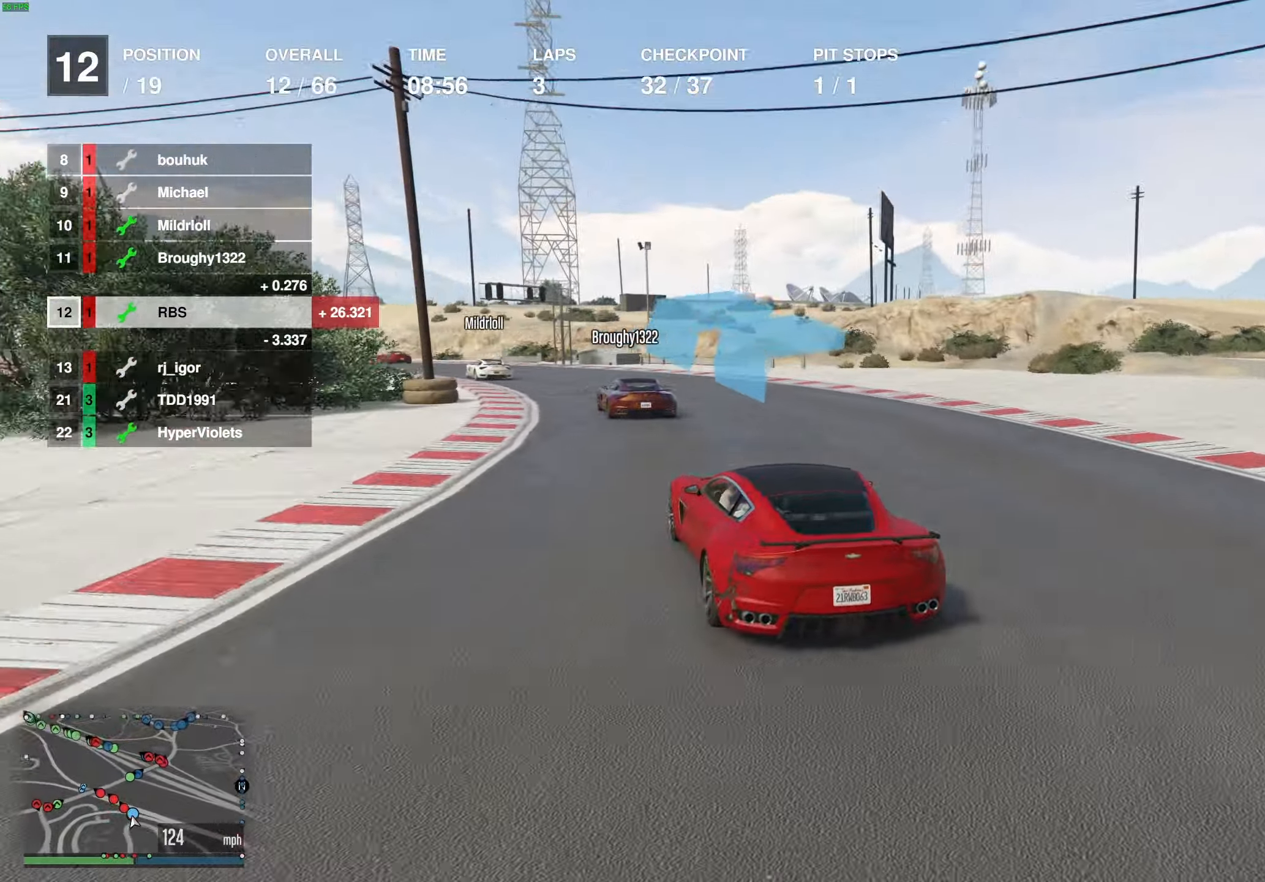
{"buttons": ["R2"], "left_stick": "left", "right_stick": "center", "events": [[100, "left_stick", "left"]]}
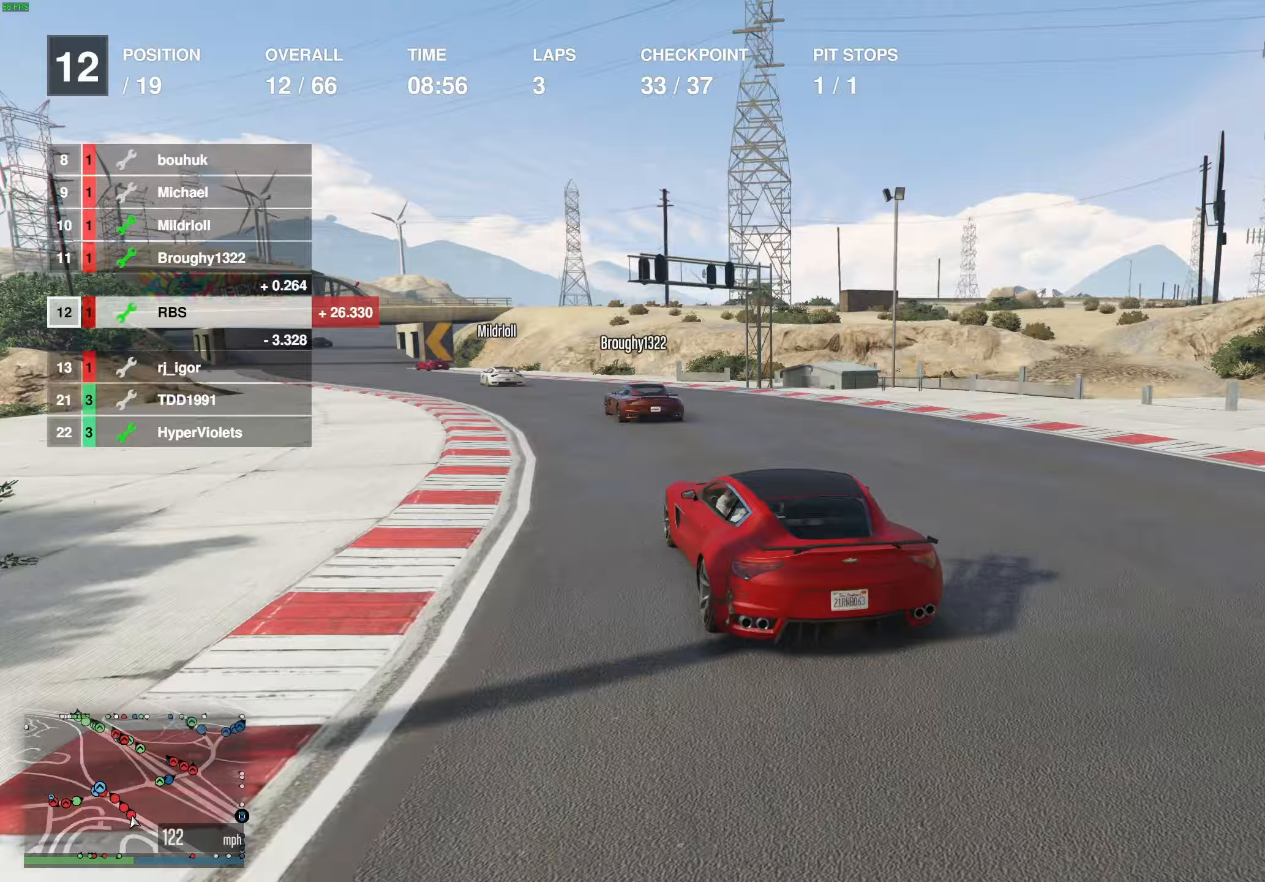
{"buttons": ["R2"], "left_stick": "up-left", "right_stick": "center", "events": [[150, "left_stick", "center"], [250, "left_stick", "up-left"], [350, "left_stick", "center"], [483, "left_stick", "up-left"]]}
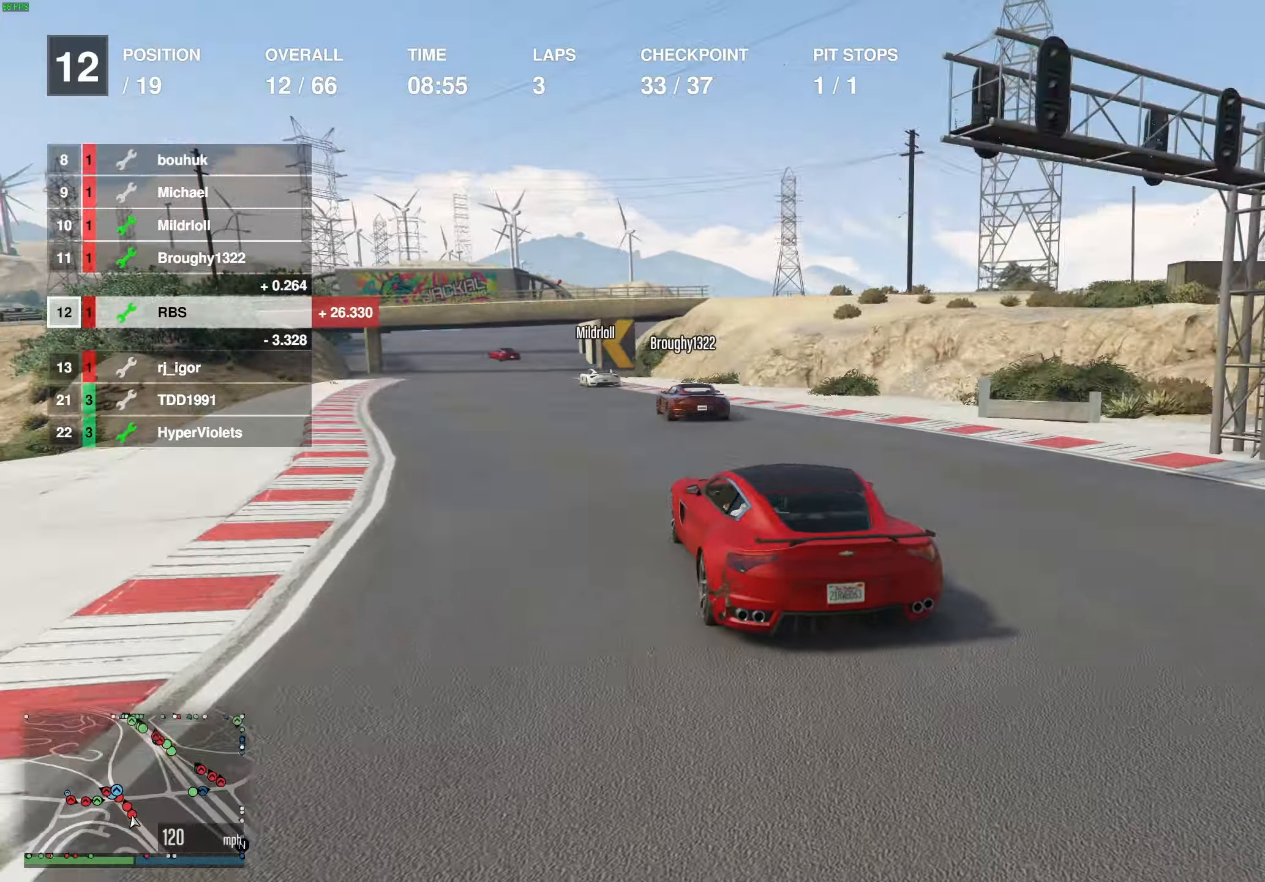
{"buttons": ["R2"], "left_stick": "center", "right_stick": "center", "events": [[150, "left_stick", "center"], [267, "left_stick", "left"], [350, "left_stick", "center"]]}
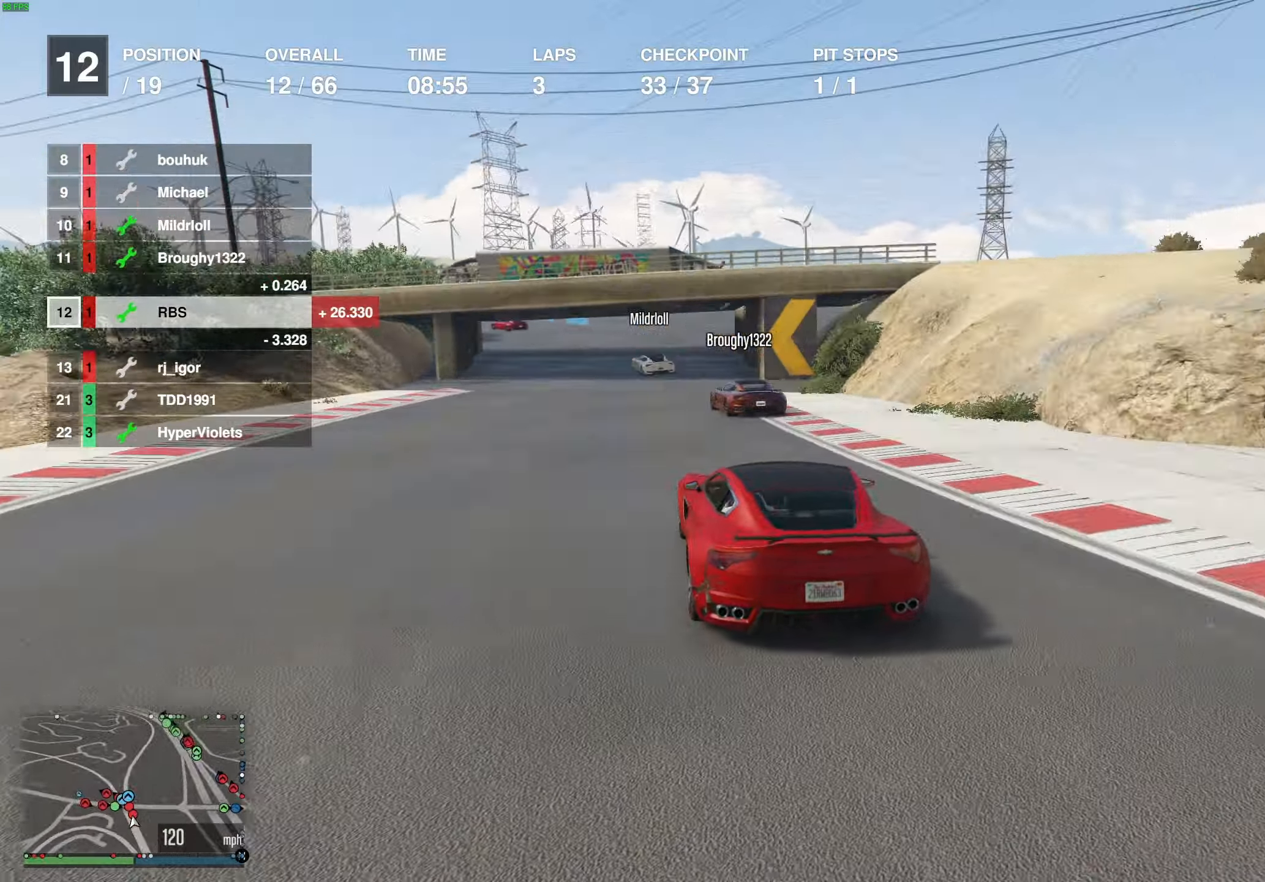
{"buttons": ["R2"], "left_stick": "up-left", "right_stick": "center", "events": [[150, "left_stick", "up-left"], [283, "left_stick", "center"], [333, "left_stick", "up-left"]]}
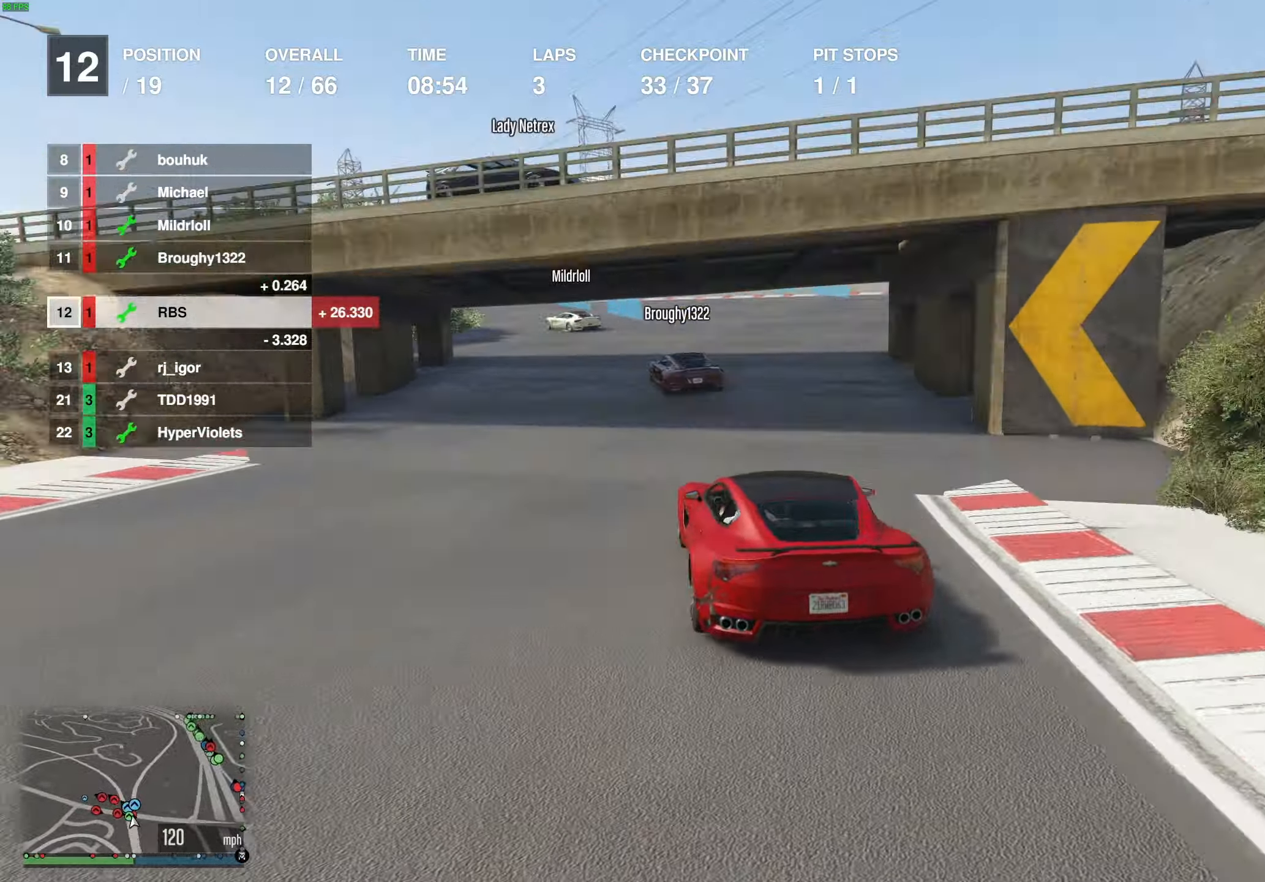
{"buttons": ["R2"], "left_stick": "left", "right_stick": "center", "events": [[33, "left_stick", "center"], [83, "left_stick", "up-left"], [217, "left_stick", "center"], [300, "left_stick", "up-left"], [450, "left_stick", "center"], [500, "left_stick", "left"]]}
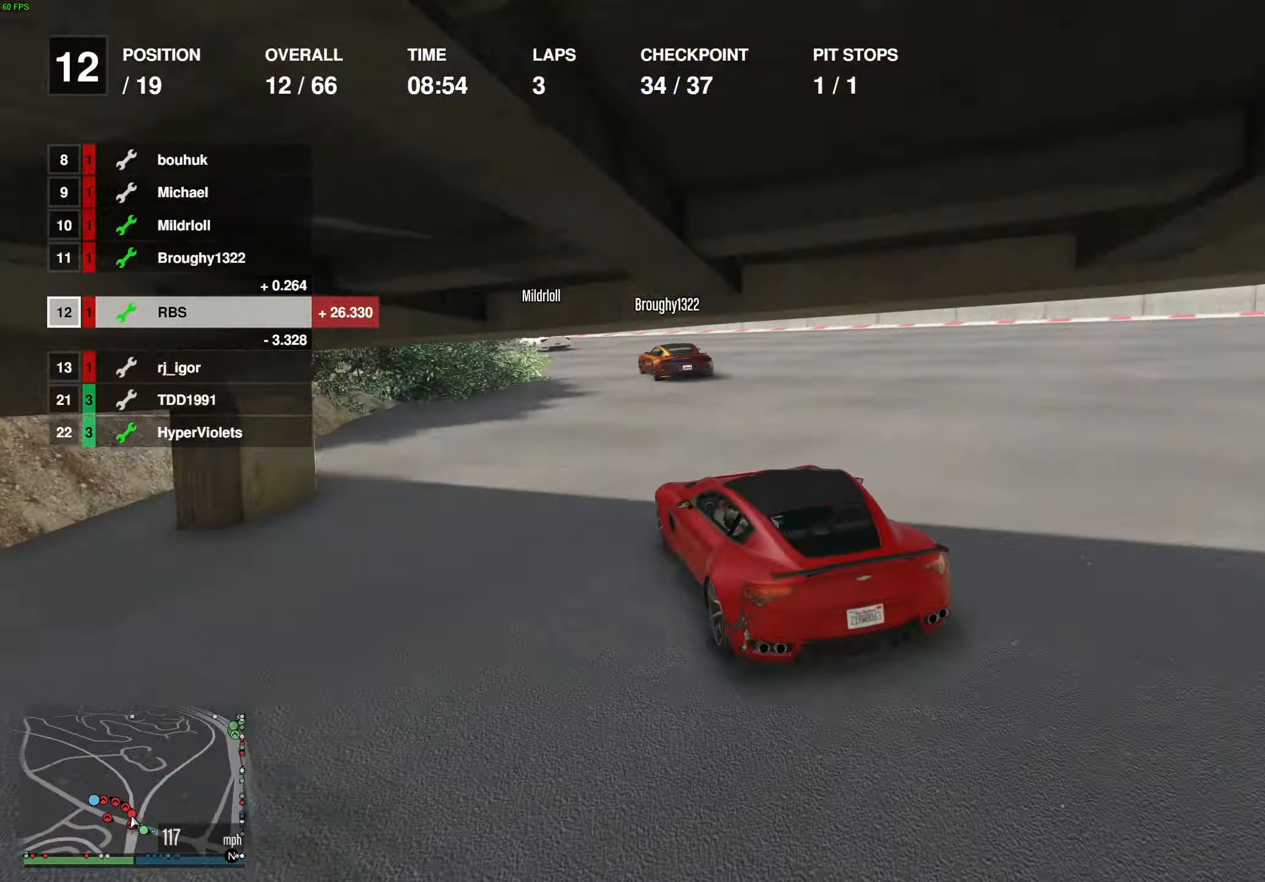
{"buttons": ["R2"], "left_stick": "up-left", "right_stick": "center", "events": [[150, "left_stick", "center"], [400, "left_stick", "up-left"]]}
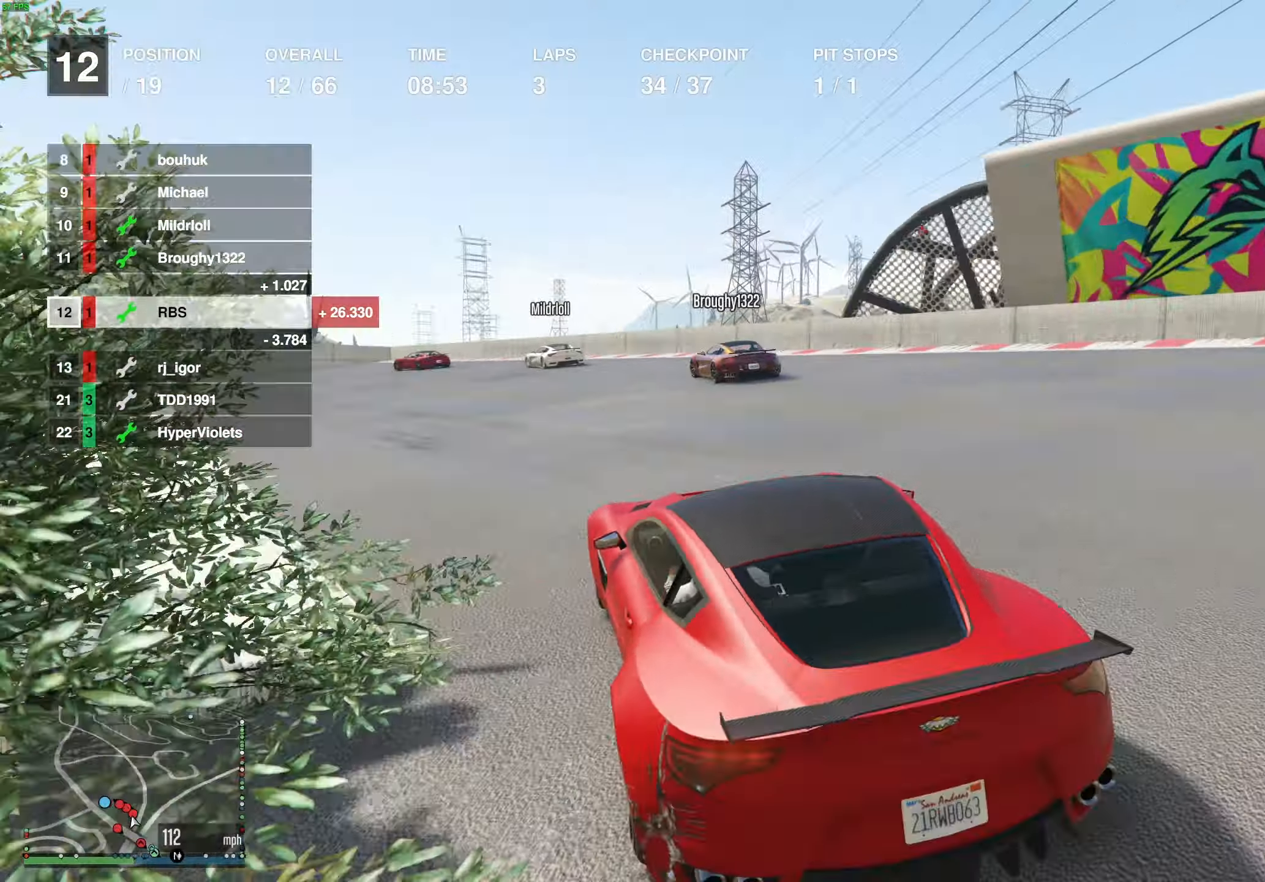
{"buttons": ["L2"], "left_stick": "center", "right_stick": "center", "events": [[33, "left_stick", "center"], [233, "left_stick", "up-left"], [250, "L2", "down"], [250, "R2", "up"], [483, "left_stick", "center"]]}
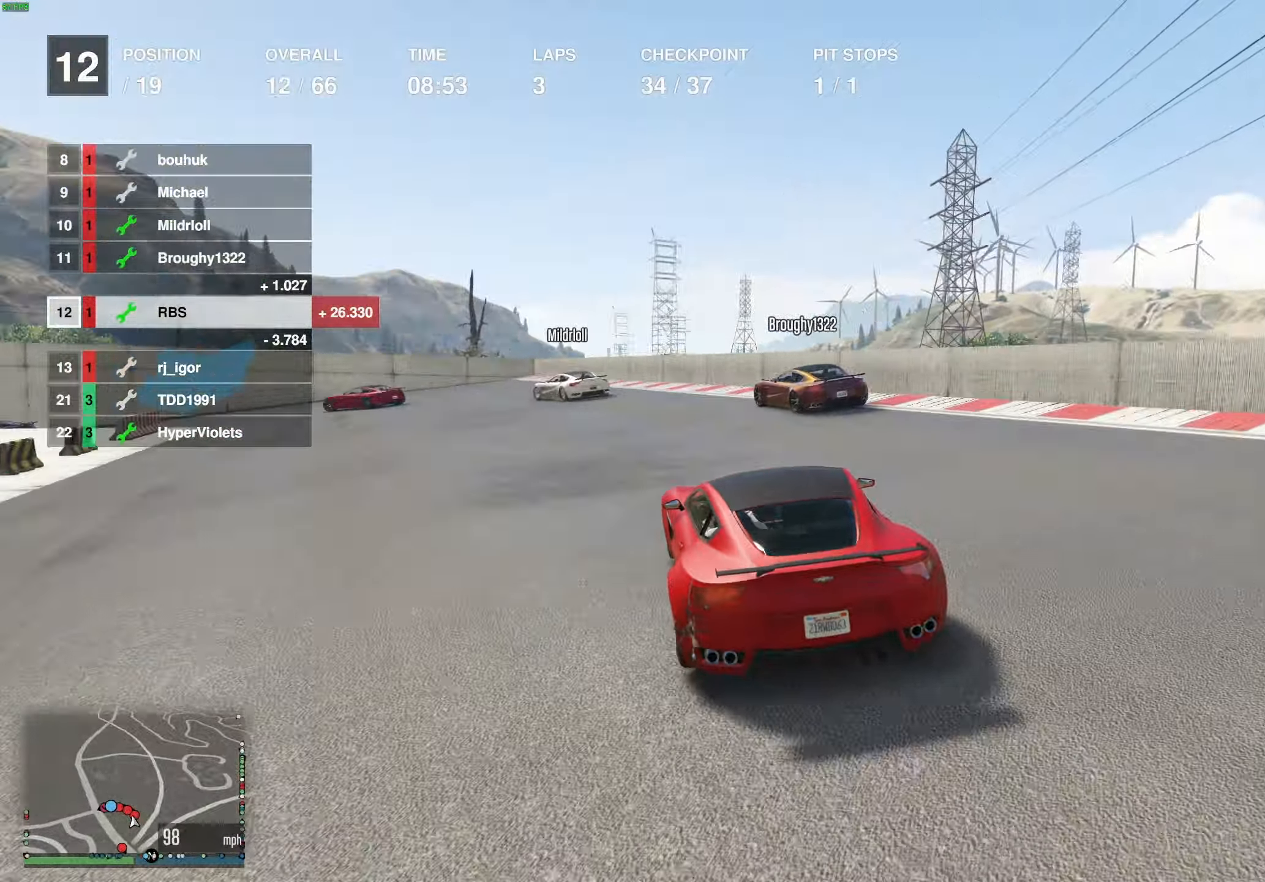
{"buttons": ["L2"], "left_stick": "left", "right_stick": "center", "events": [[100, "left_stick", "left"]]}
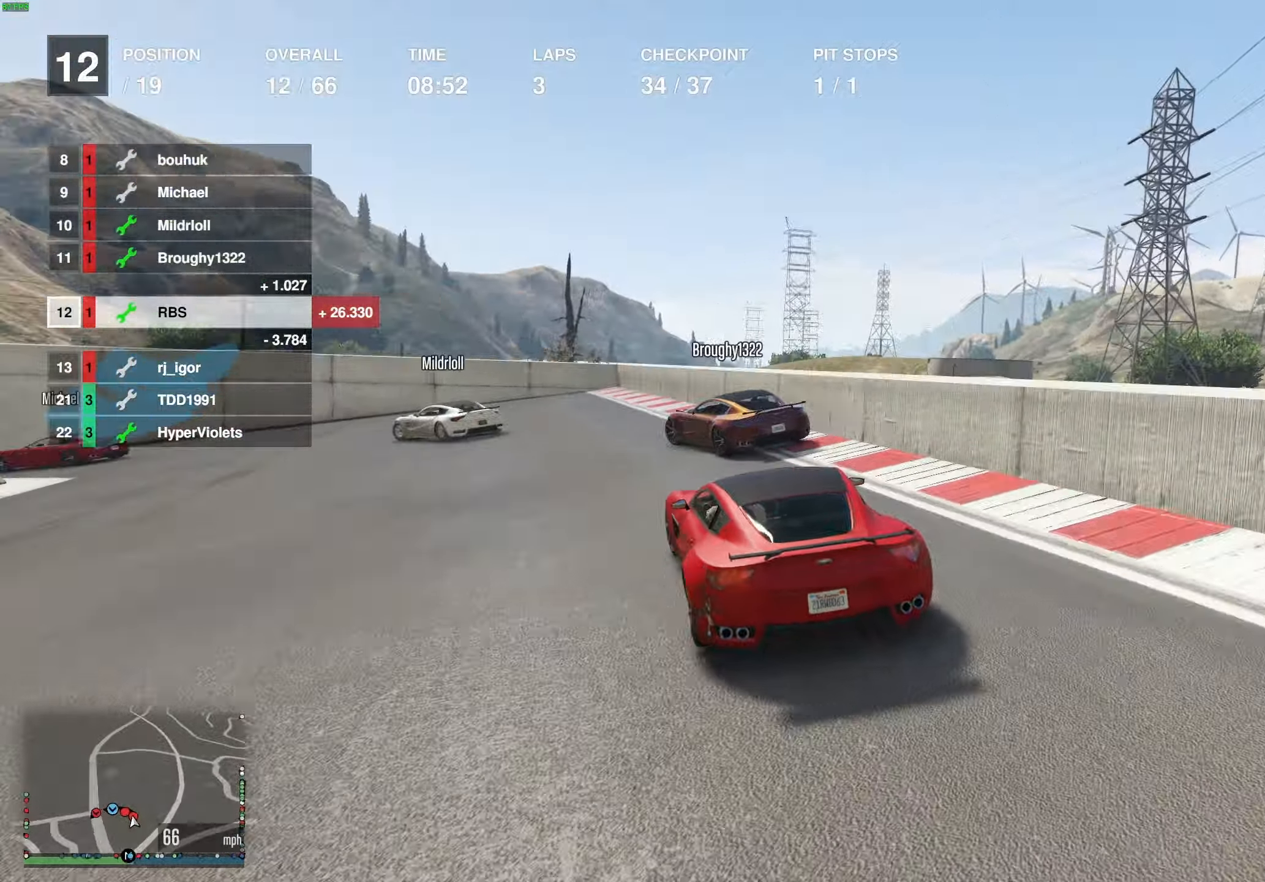
{"buttons": [], "left_stick": "left", "right_stick": "center", "events": [[150, "L2", "up"], [217, "R2", "down"], [333, "R2", "up"], [383, "R2", "down"], [417, "left_stick", "center"], [450, "R2", "up"], [483, "left_stick", "left"]]}
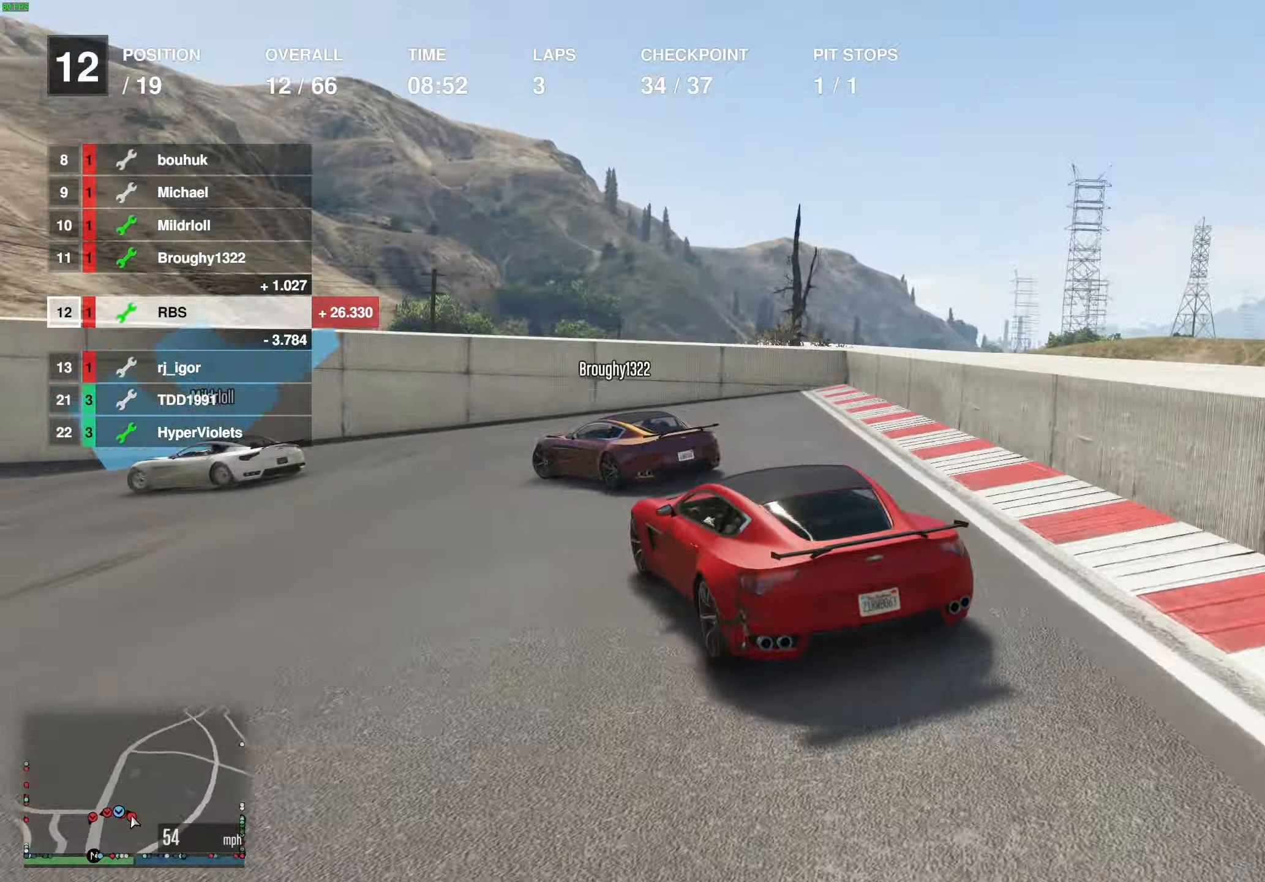
{"buttons": [], "left_stick": "left", "right_stick": "center", "events": [[33, "R2", "down"], [183, "R2", "up"], [350, "R2", "down"], [483, "R2", "up"]]}
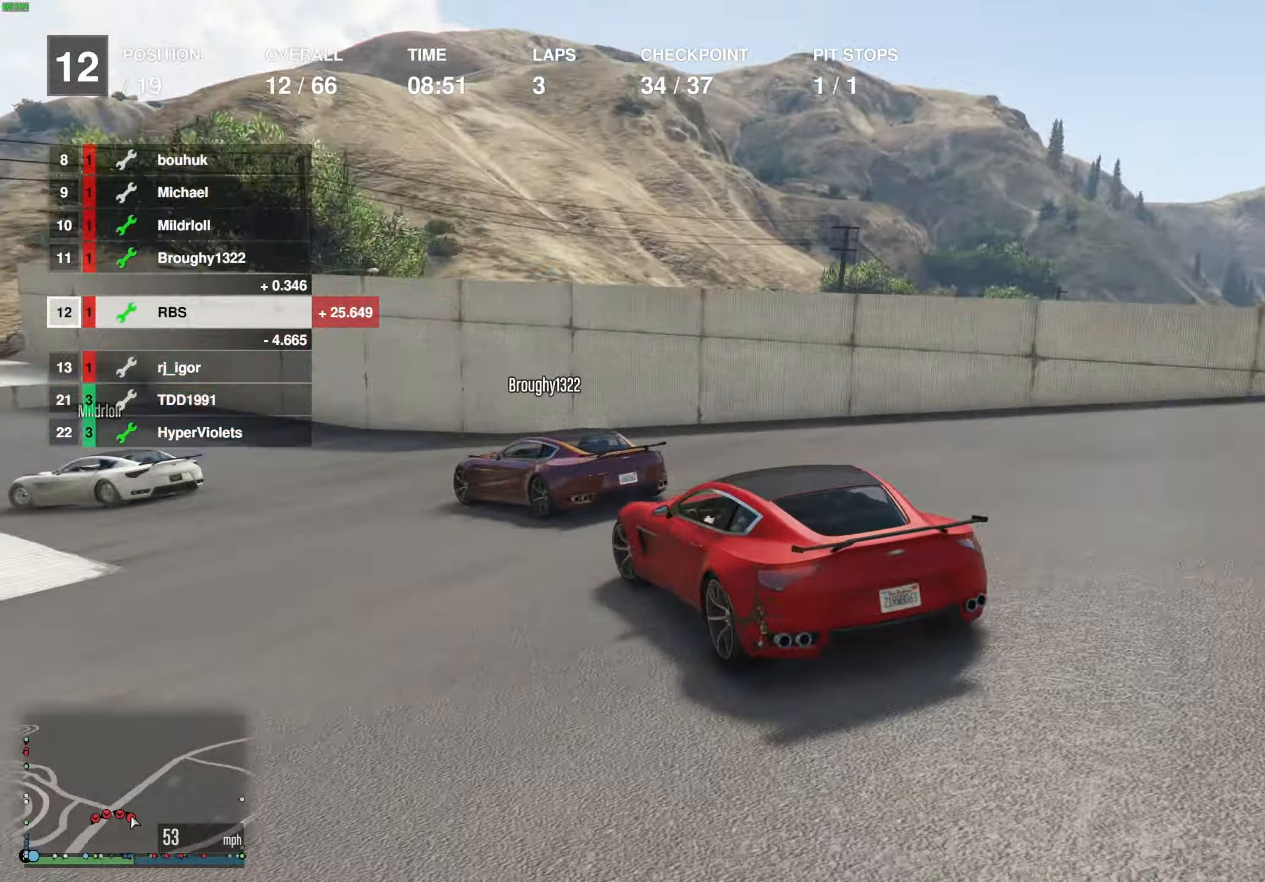
{"buttons": ["R2"], "left_stick": "left", "right_stick": "center", "events": [[50, "R2", "down"], [100, "R2", "up"], [217, "R2", "down"], [417, "R2", "up"], [467, "R2", "down"]]}